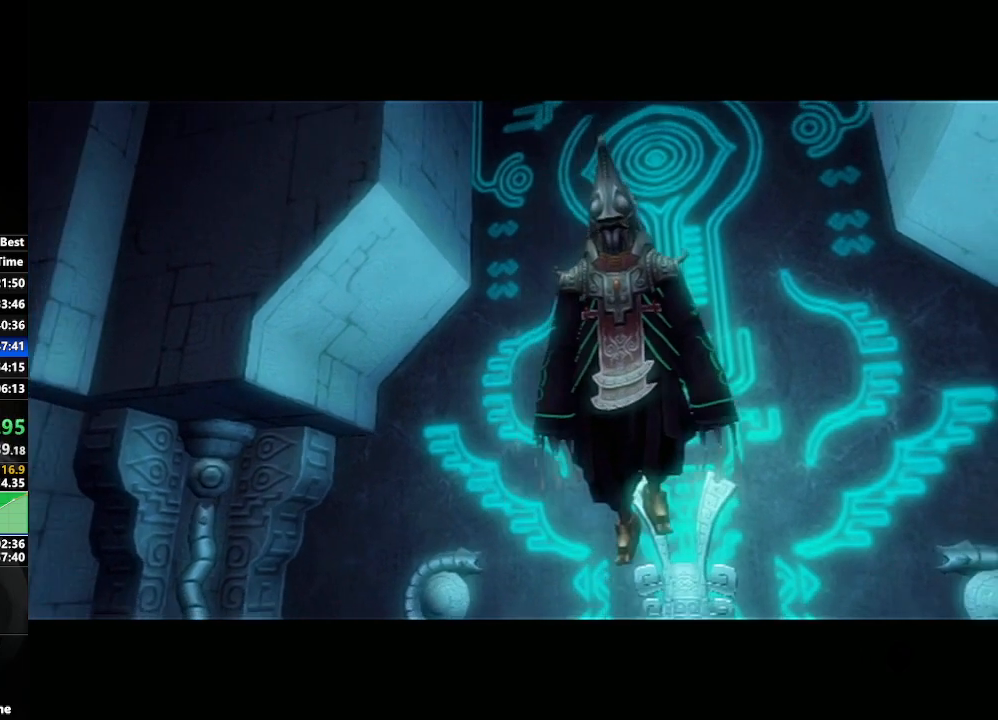
Gameplay with a controller (Nintendo layout); each line is a JSON object with the inputs held at the frame after it. "events" lists button and stick changes between this image and that frame as [ms after this image, input, new state], when the widget could be followed in between. Not read: L3 R3.
{"buttons": [], "left_stick": "center", "right_stick": "center", "events": []}
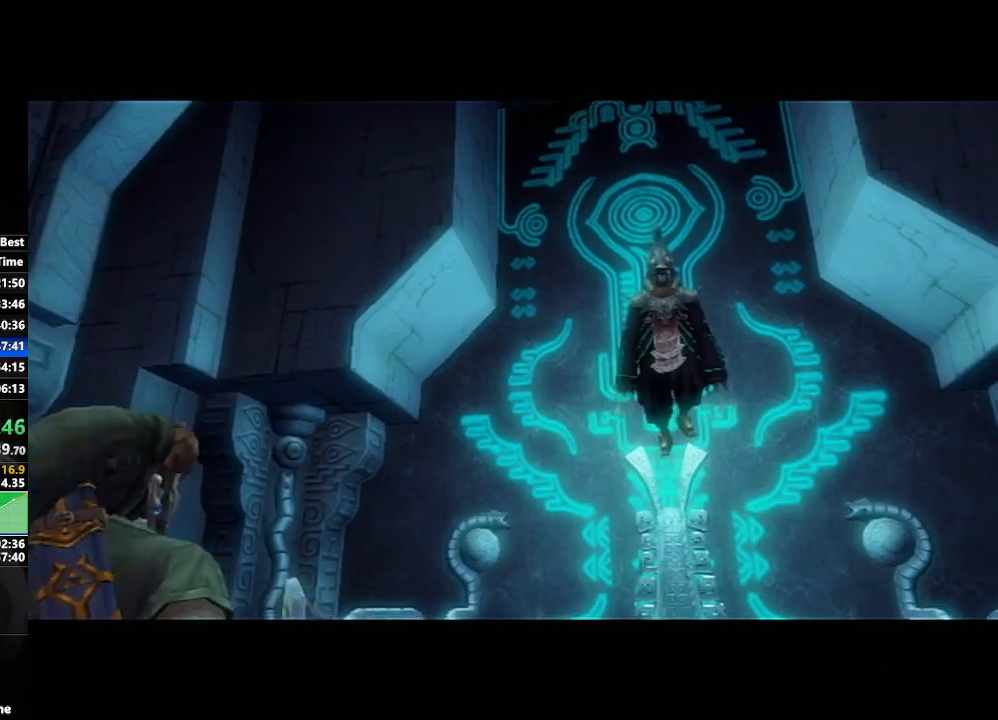
{"buttons": [], "left_stick": "center", "right_stick": "center", "events": []}
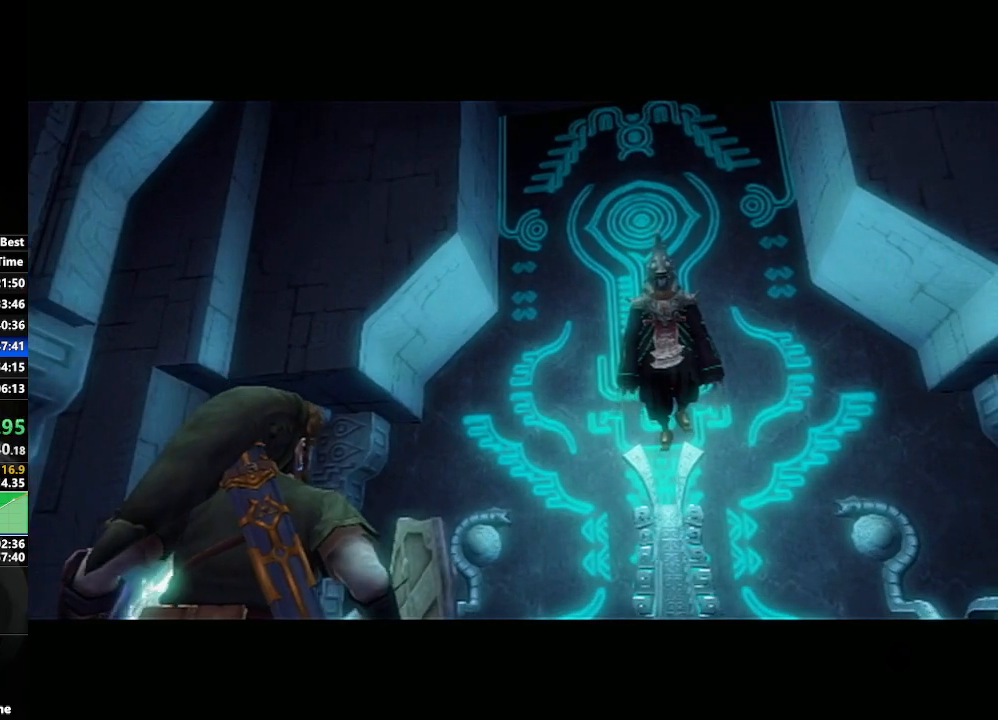
{"buttons": [], "left_stick": "center", "right_stick": "center", "events": []}
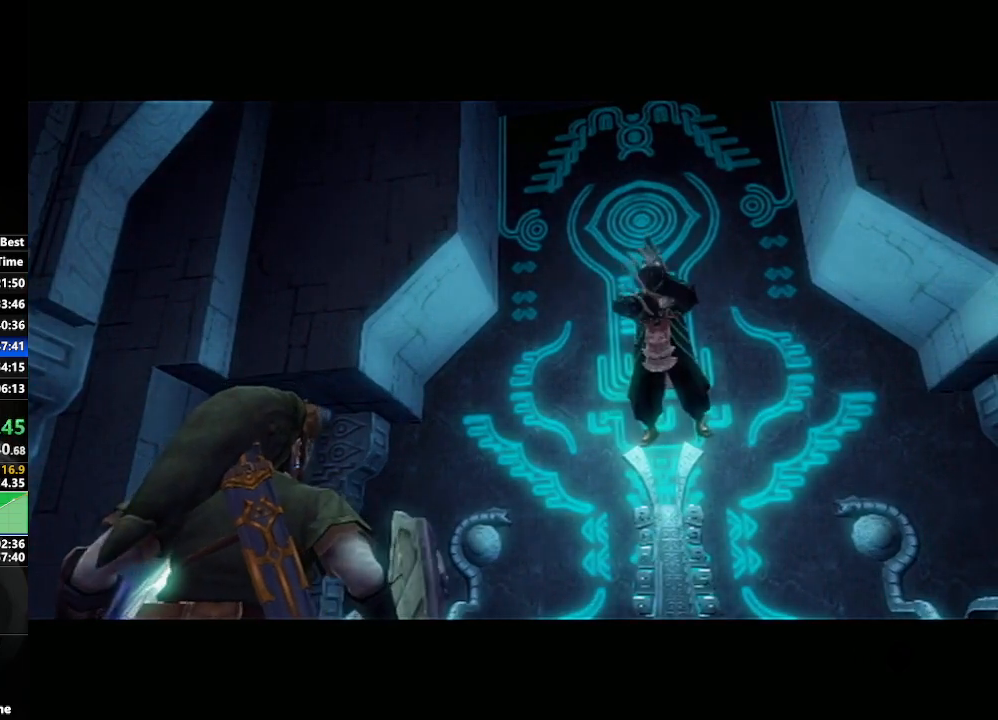
{"buttons": [], "left_stick": "center", "right_stick": "center", "events": []}
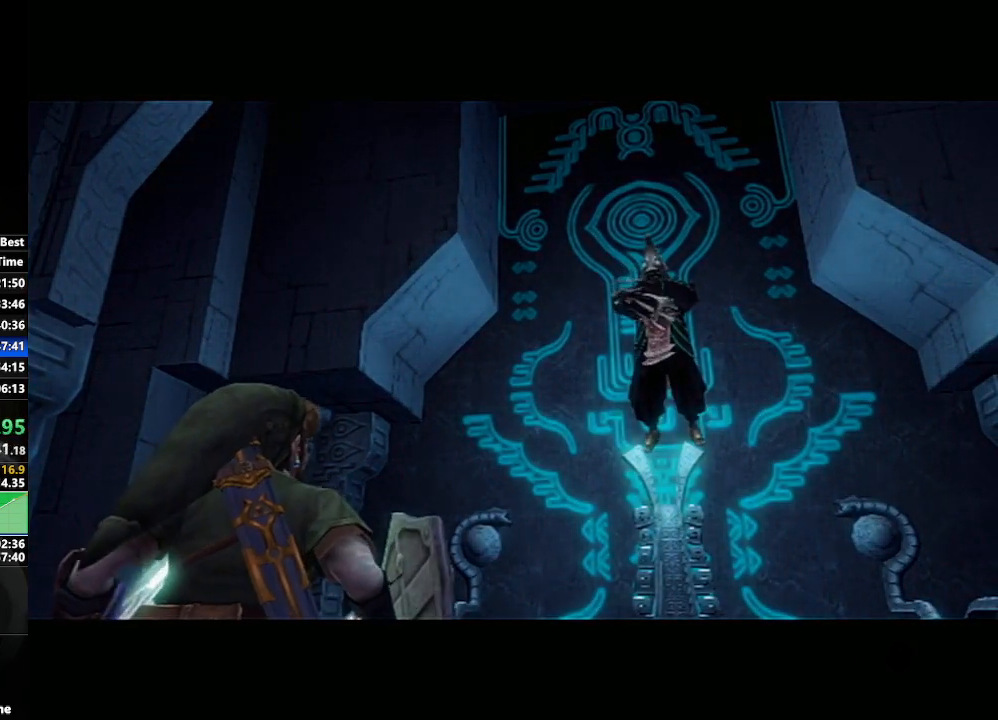
{"buttons": [], "left_stick": "left", "right_stick": "center", "events": [[433, "left_stick", "left"]]}
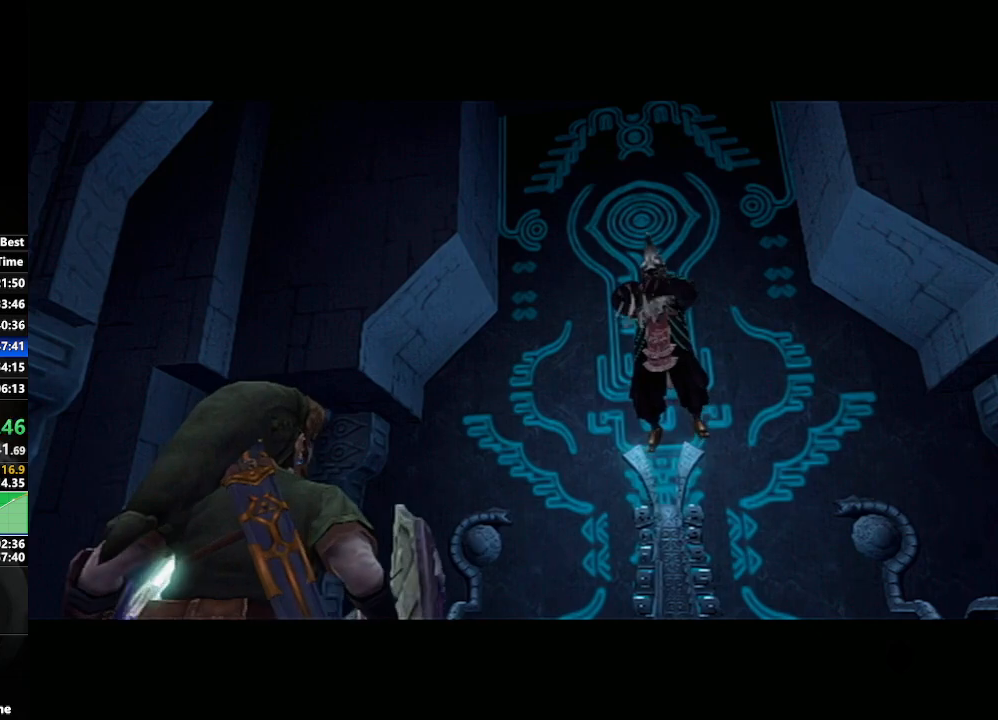
{"buttons": [], "left_stick": "center", "right_stick": "center", "events": [[83, "left_stick", "down-right"], [333, "left_stick", "center"]]}
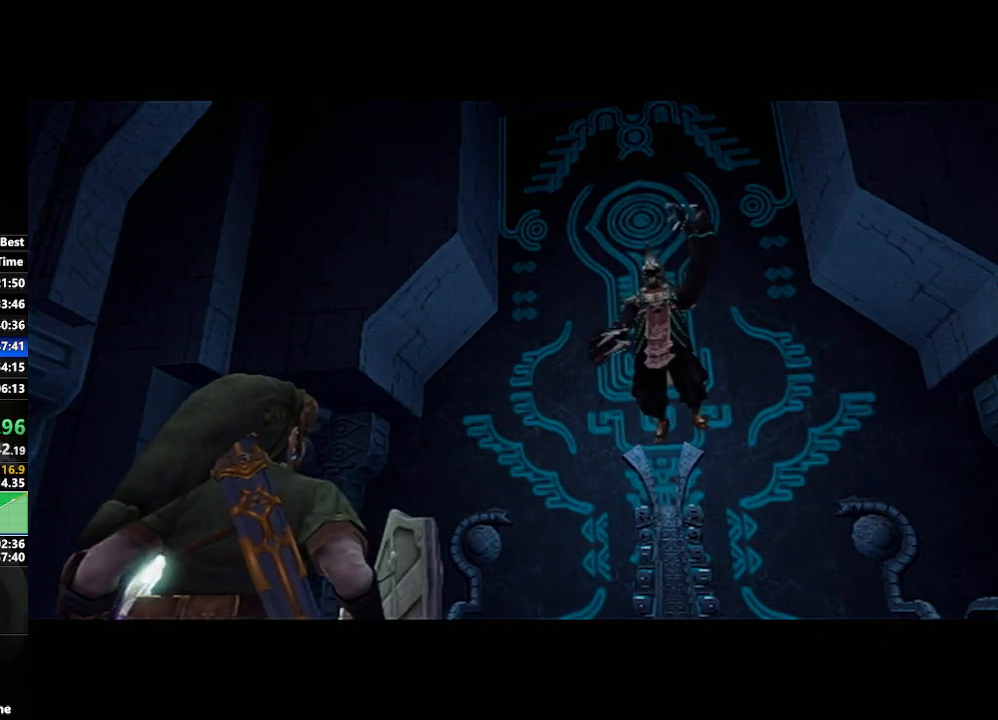
{"buttons": [], "left_stick": "center", "right_stick": "center", "events": [[50, "left_stick", "down-left"], [117, "left_stick", "center"]]}
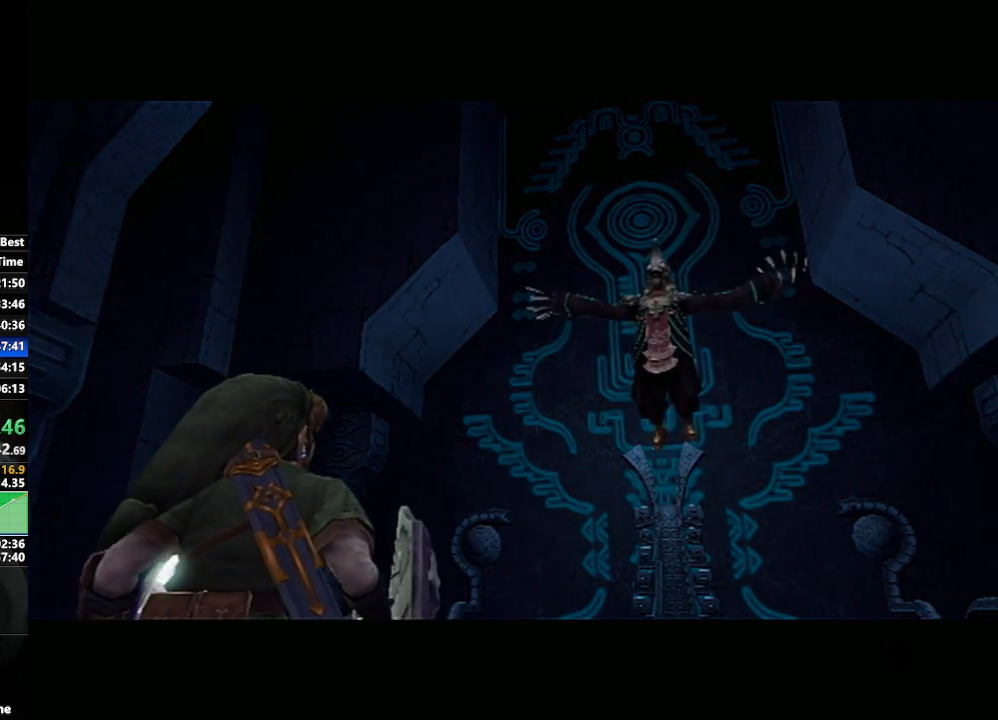
{"buttons": [], "left_stick": "center", "right_stick": "center", "events": []}
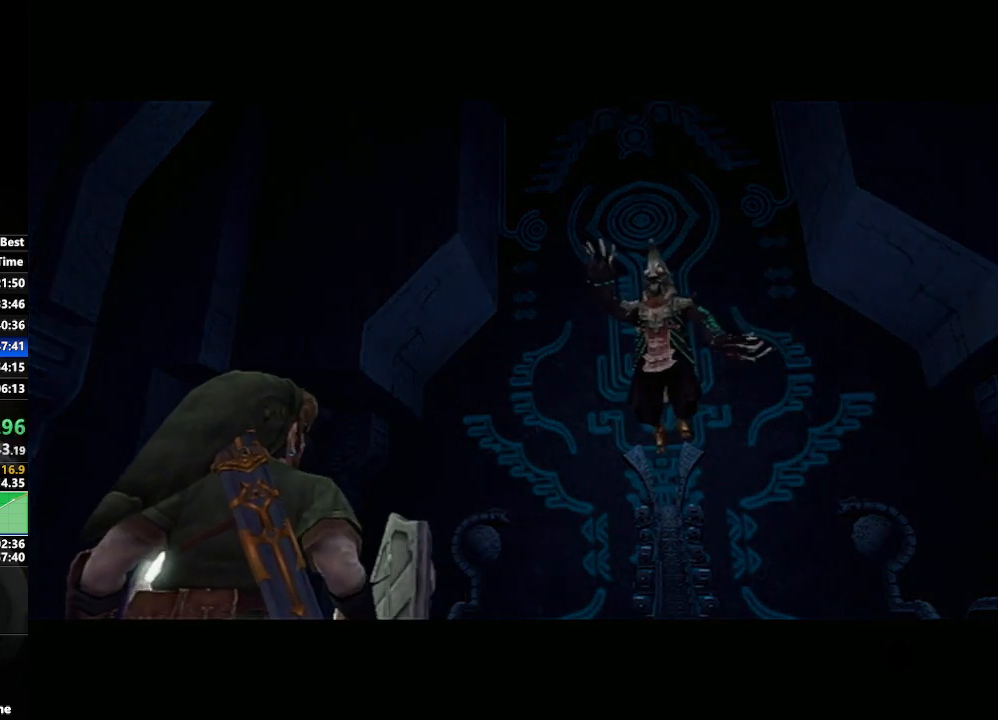
{"buttons": [], "left_stick": "down-left", "right_stick": "center", "events": [[450, "left_stick", "left"], [500, "left_stick", "down-left"]]}
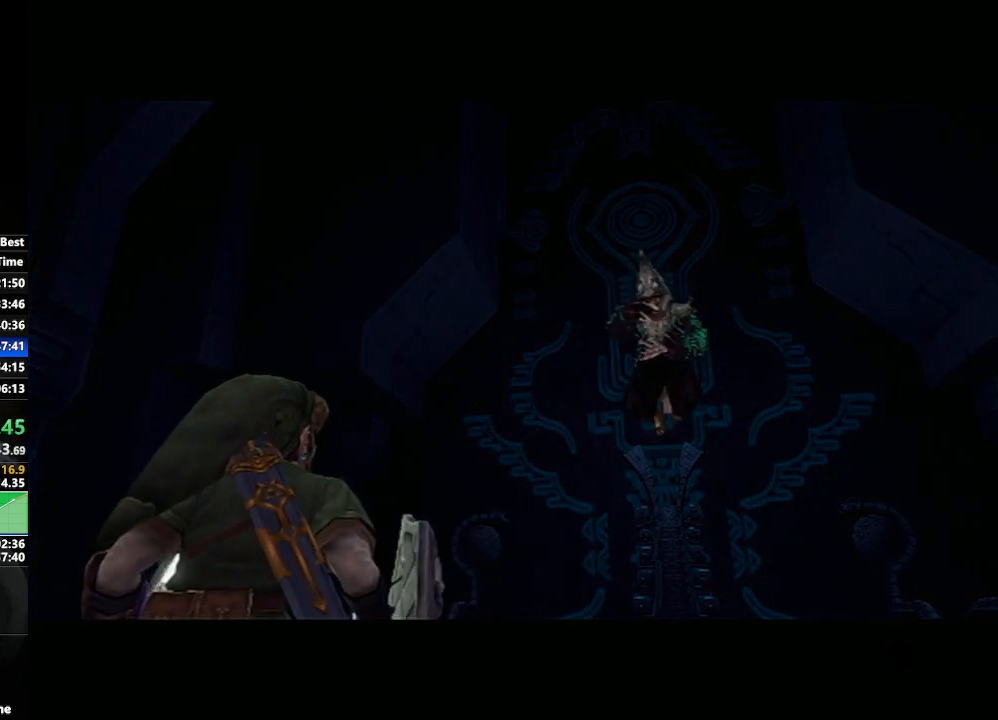
{"buttons": [], "left_stick": "center", "right_stick": "center", "events": [[317, "left_stick", "center"]]}
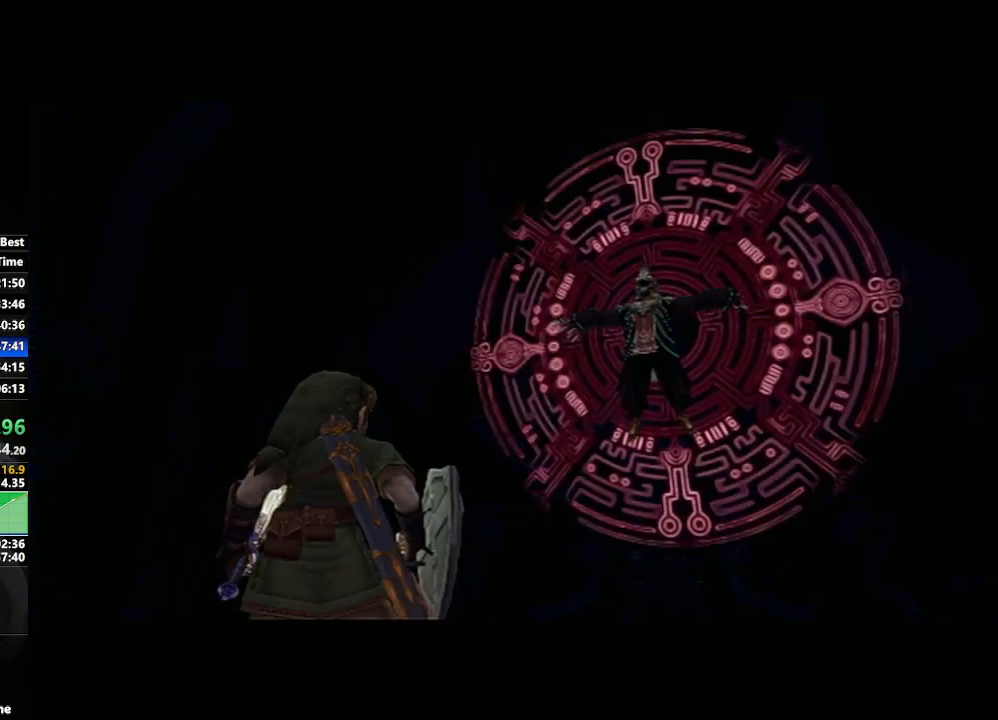
{"buttons": [], "left_stick": "center", "right_stick": "center", "events": []}
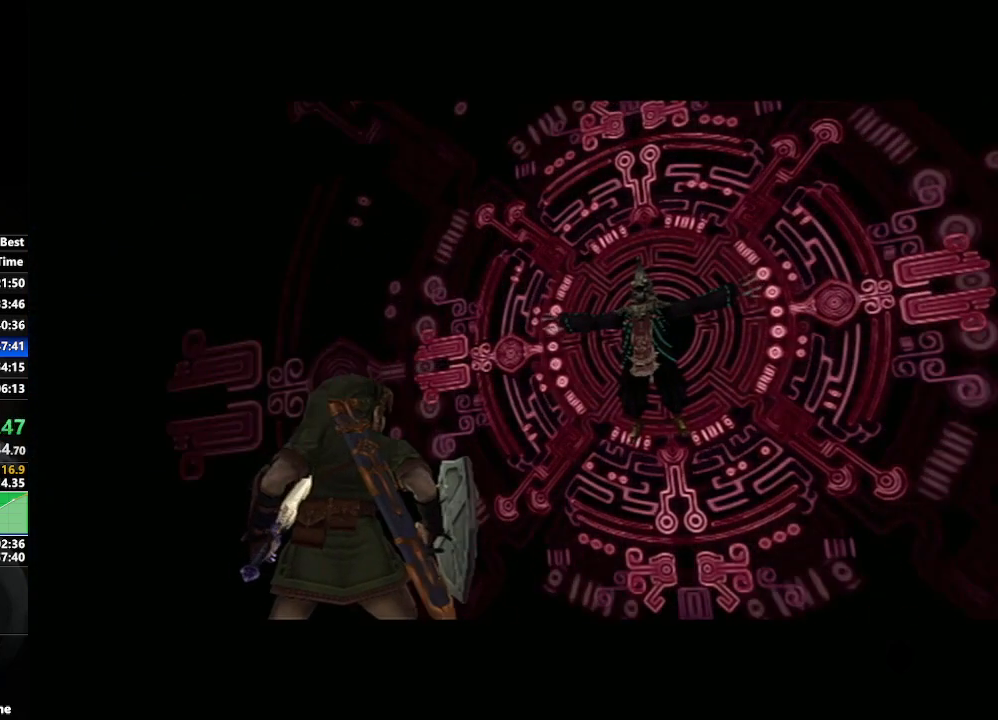
{"buttons": [], "left_stick": "center", "right_stick": "center", "events": []}
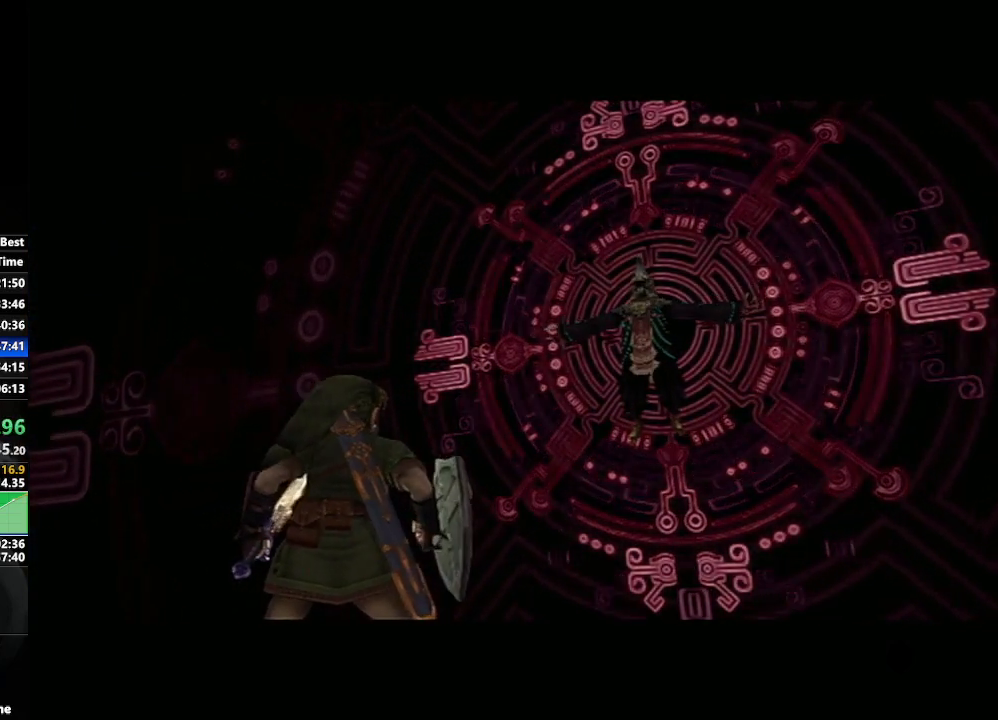
{"buttons": [], "left_stick": "center", "right_stick": "center", "events": []}
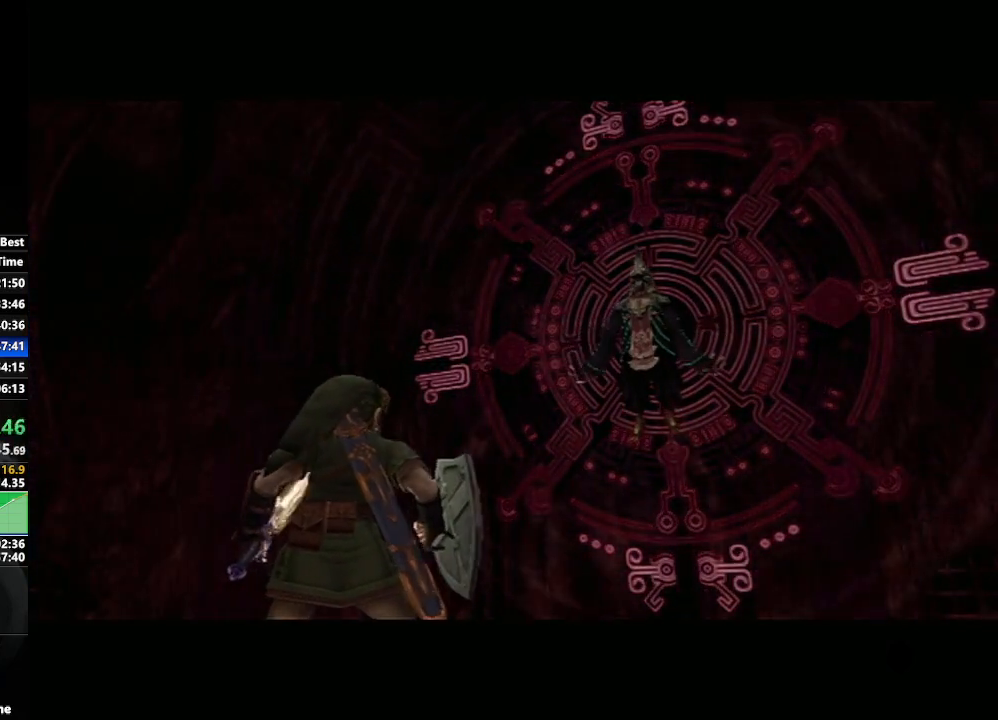
{"buttons": [], "left_stick": "center", "right_stick": "center", "events": []}
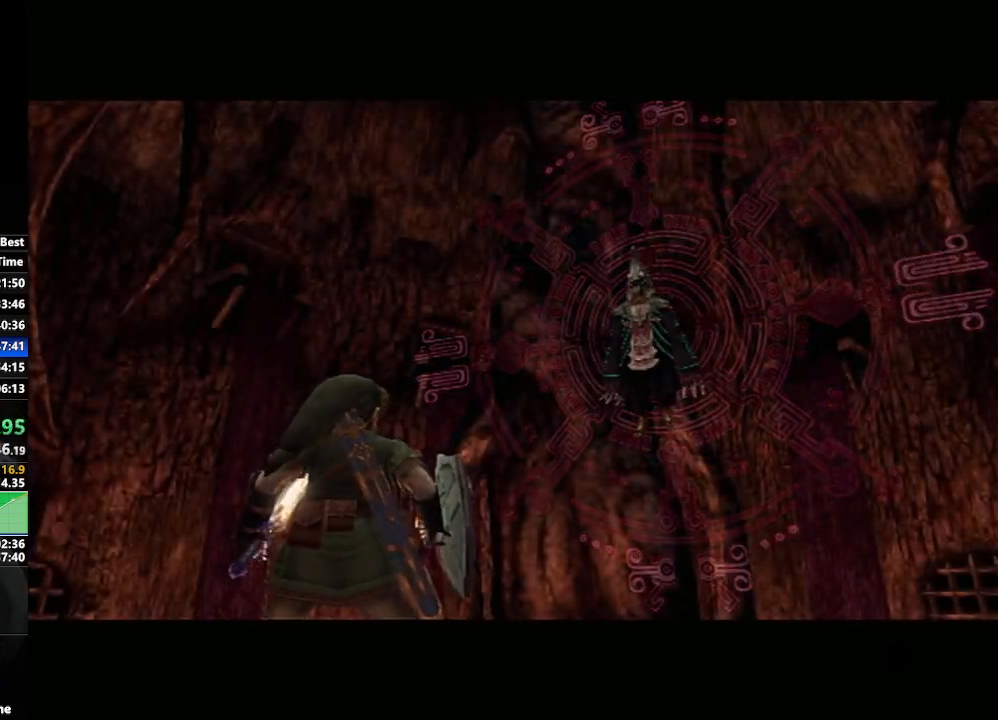
{"buttons": [], "left_stick": "center", "right_stick": "center", "events": []}
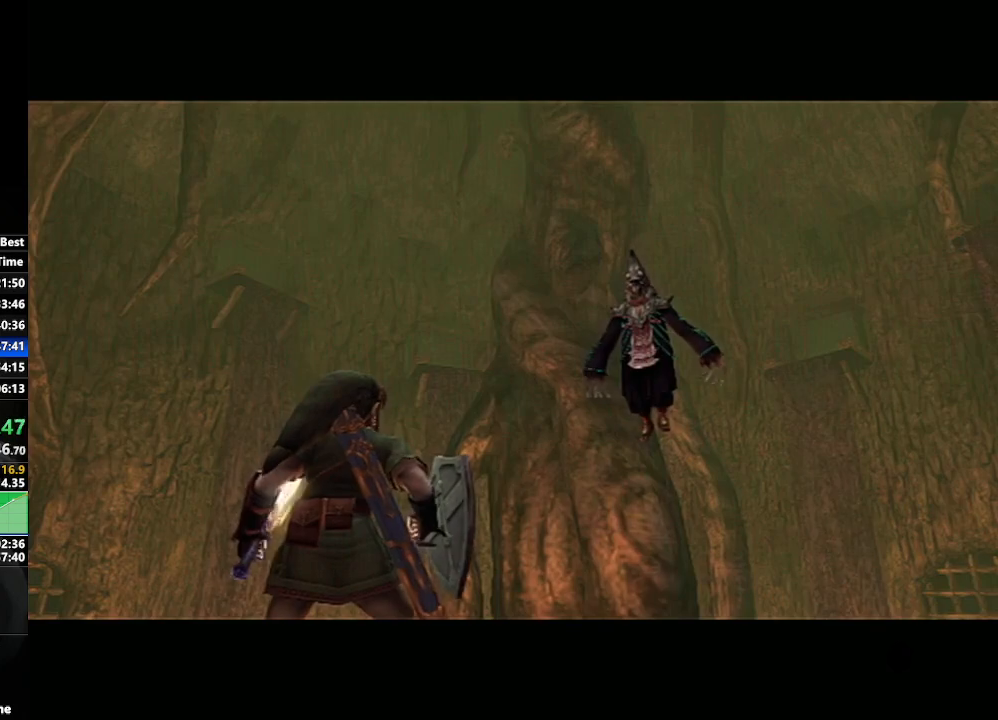
{"buttons": [], "left_stick": "center", "right_stick": "center", "events": [[233, "right_stick", "up"], [400, "right_stick", "center"]]}
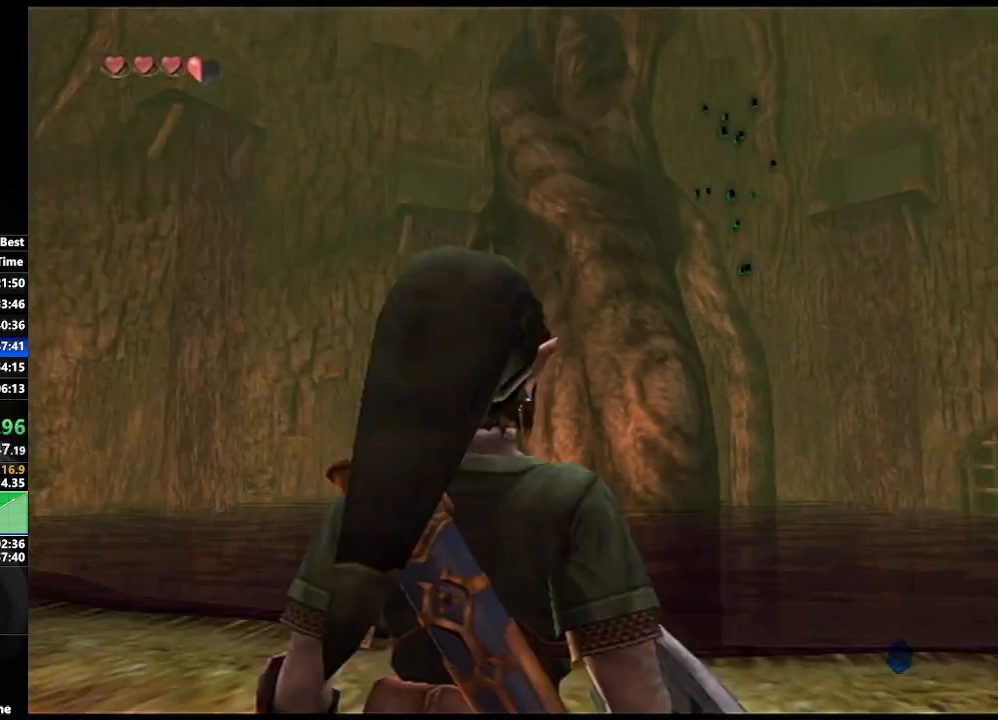
{"buttons": [], "left_stick": "center", "right_stick": "center", "events": [[150, "left_stick", "down"], [483, "left_stick", "center"]]}
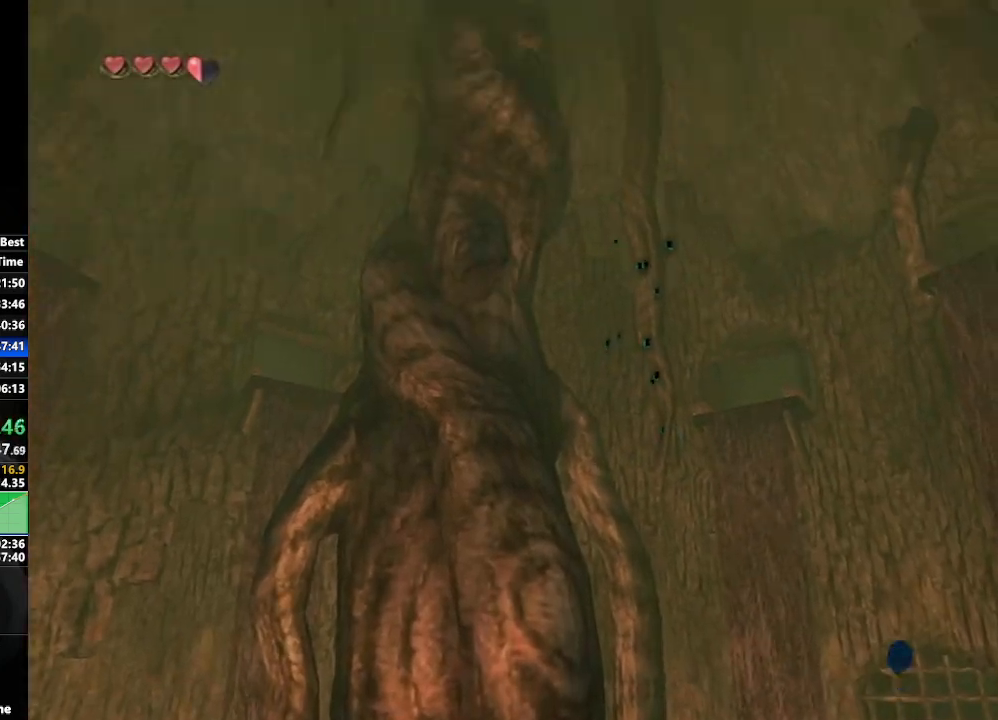
{"buttons": [], "left_stick": "center", "right_stick": "center", "events": [[200, "X", "down"], [317, "X", "up"]]}
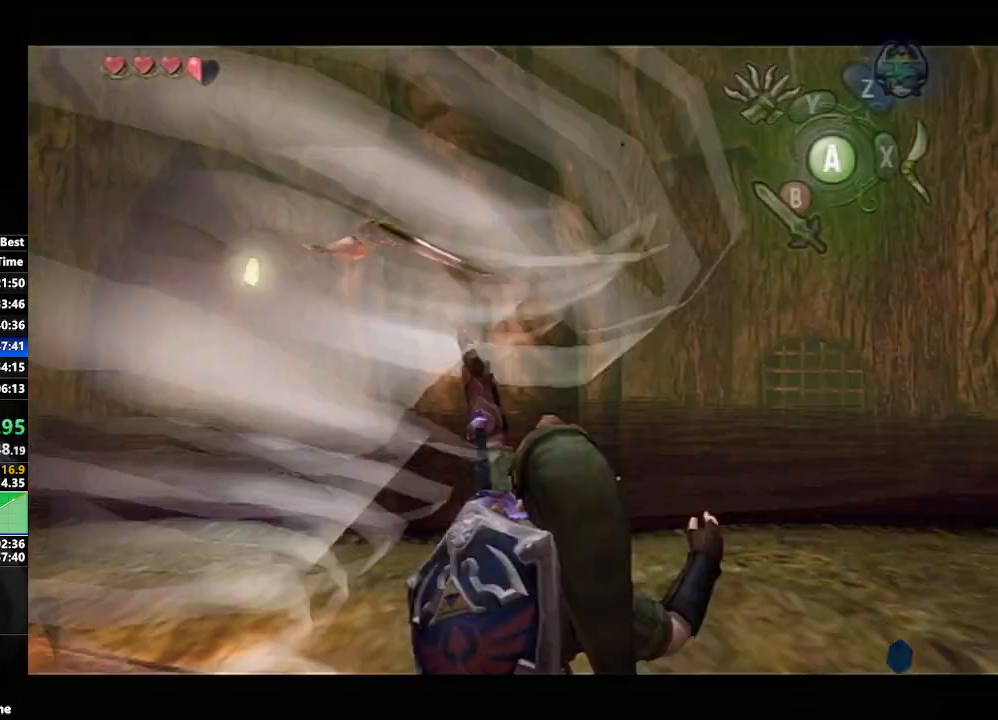
{"buttons": [], "left_stick": "center", "right_stick": "center", "events": []}
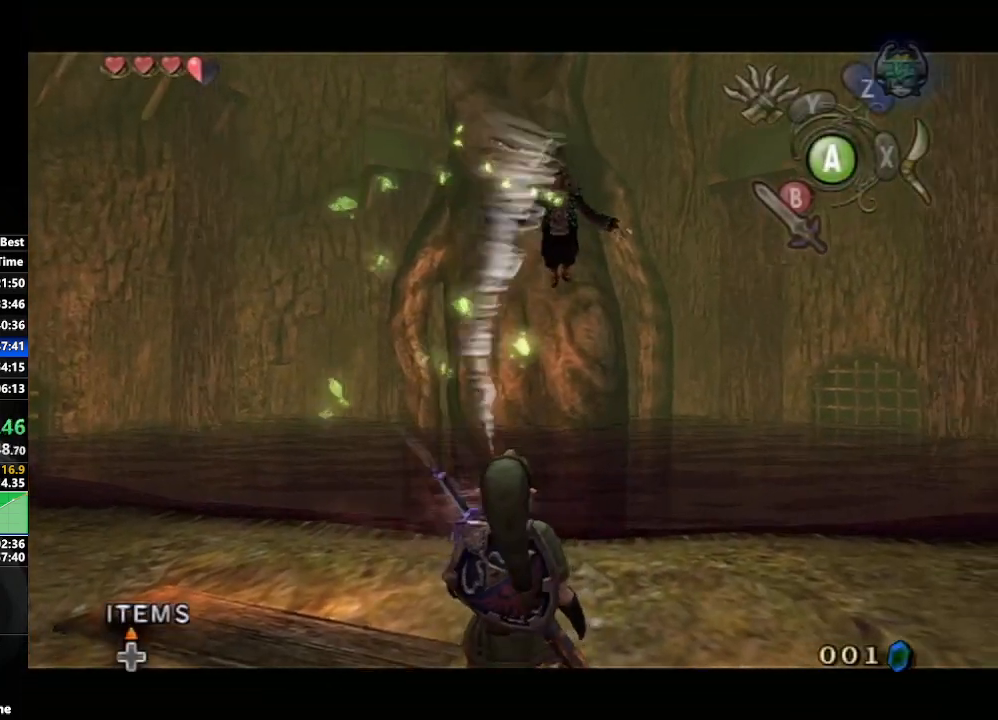
{"buttons": [], "left_stick": "center", "right_stick": "center", "events": [[100, "B", "down"], [183, "B", "up"], [250, "B", "down"], [367, "B", "up"]]}
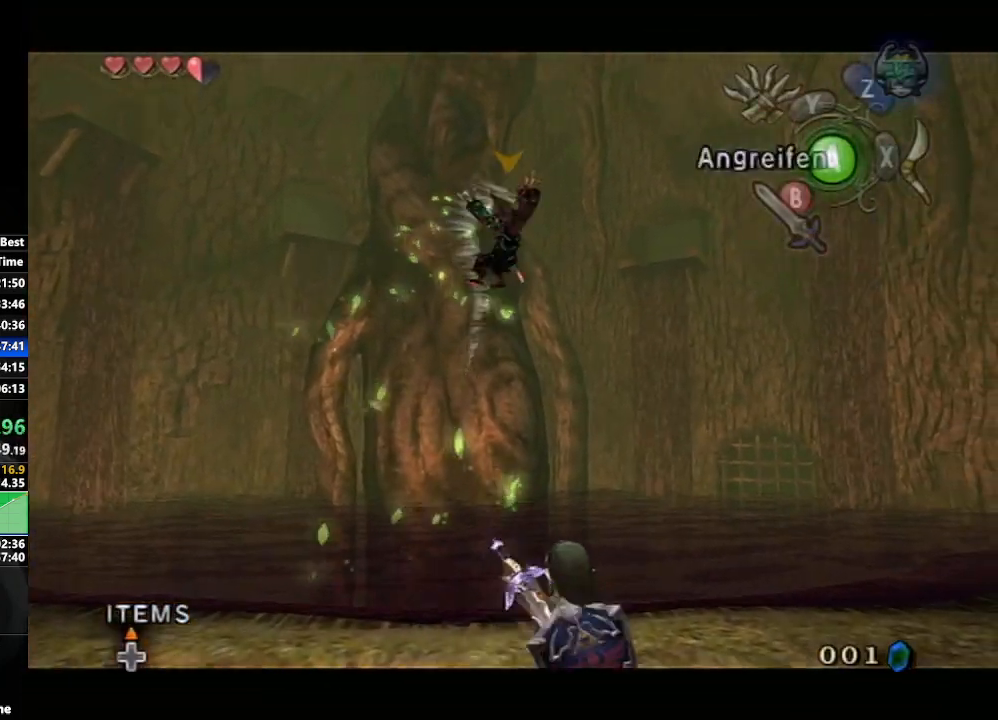
{"buttons": ["L1"], "left_stick": "right", "right_stick": "center", "events": [[50, "L1", "down"], [500, "left_stick", "right"]]}
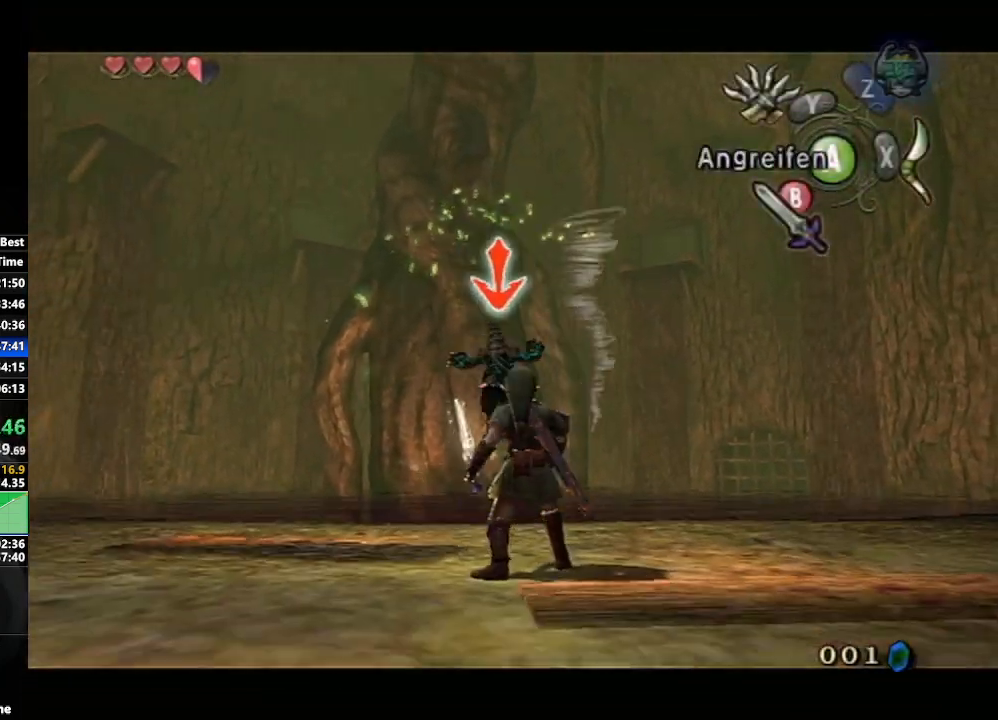
{"buttons": ["B", "L1"], "left_stick": "right", "right_stick": "center", "events": [[167, "left_stick", "center"], [417, "left_stick", "right"], [483, "B", "down"]]}
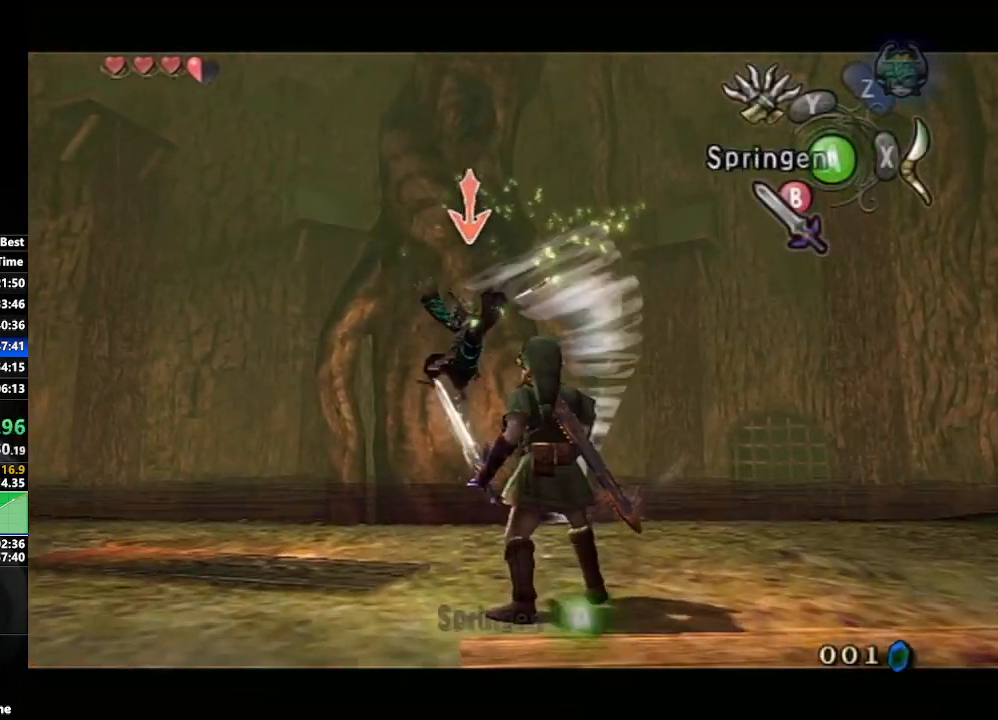
{"buttons": ["B", "L1"], "left_stick": "left", "right_stick": "center", "events": [[100, "B", "up"], [183, "B", "down"], [250, "B", "up"], [317, "left_stick", "left"], [350, "B", "down"], [417, "B", "up"], [483, "B", "down"]]}
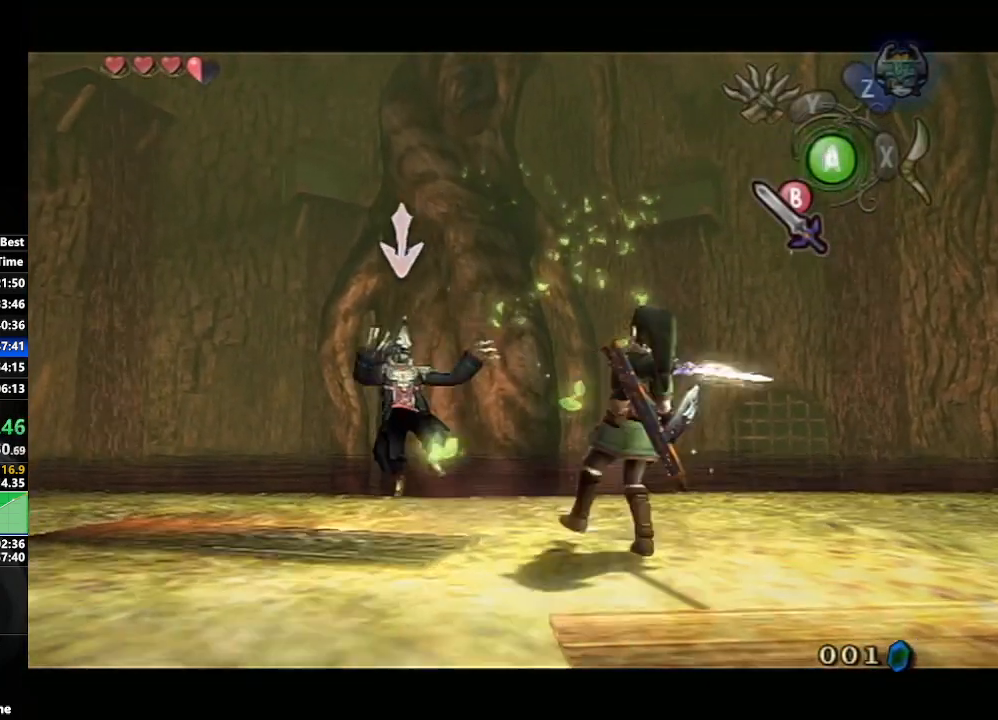
{"buttons": ["L1"], "left_stick": "up", "right_stick": "center", "events": [[83, "B", "up"], [150, "B", "down"], [200, "B", "up"], [283, "B", "down"], [300, "left_stick", "up"], [367, "B", "up"], [450, "B", "down"], [483, "B", "up"]]}
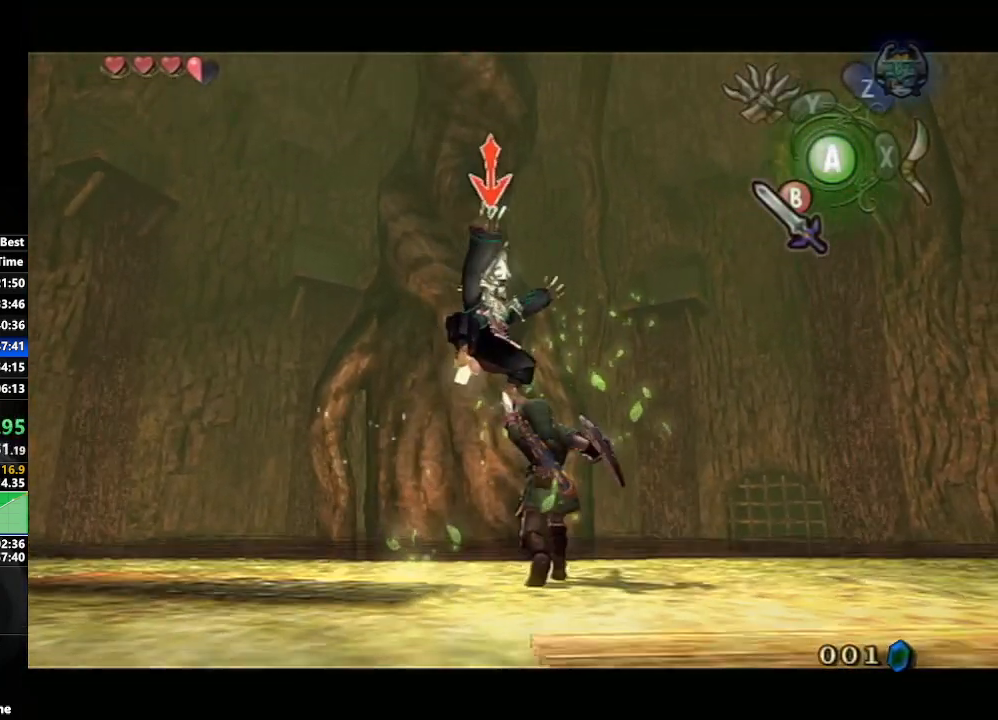
{"buttons": ["L1"], "left_stick": "down", "right_stick": "center", "events": [[100, "B", "down"], [133, "left_stick", "down"], [167, "B", "up"], [217, "B", "down"], [283, "B", "up"], [383, "B", "down"], [467, "B", "up"]]}
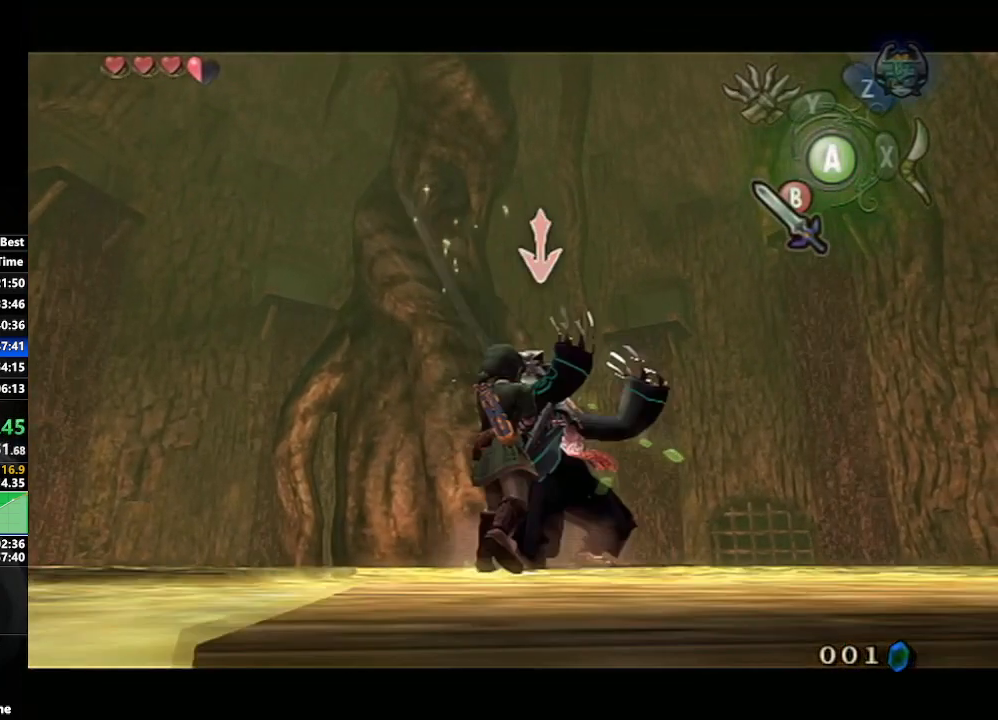
{"buttons": [], "left_stick": "center", "right_stick": "center", "events": [[200, "left_stick", "center"], [400, "L1", "up"]]}
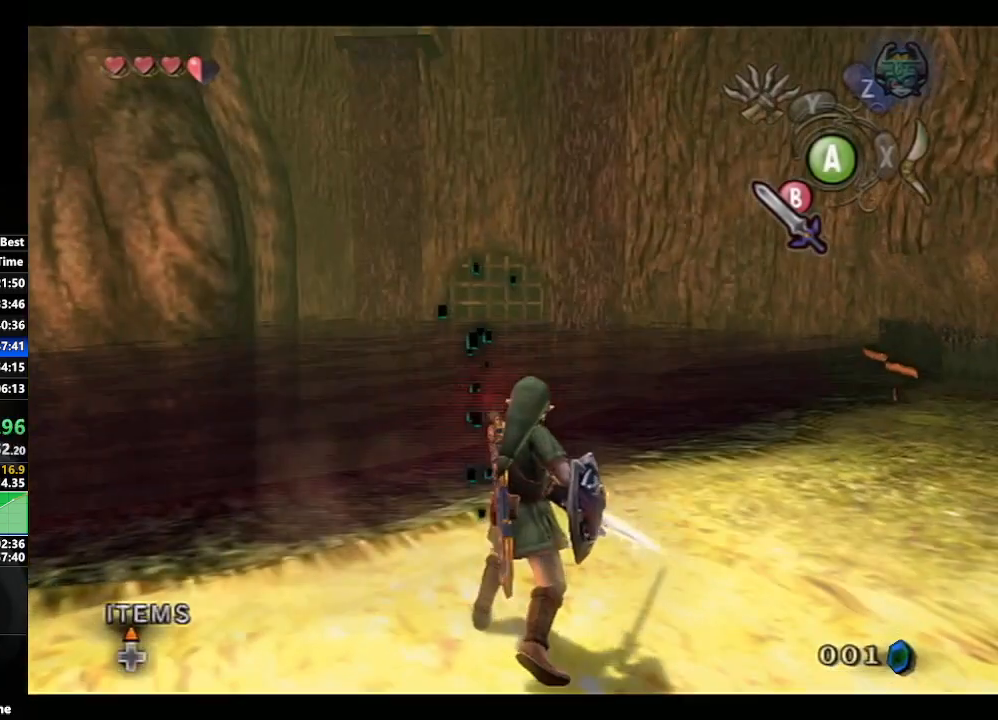
{"buttons": ["L1"], "left_stick": "center", "right_stick": "center", "events": [[167, "left_stick", "left"], [250, "left_stick", "center"], [317, "L1", "down"]]}
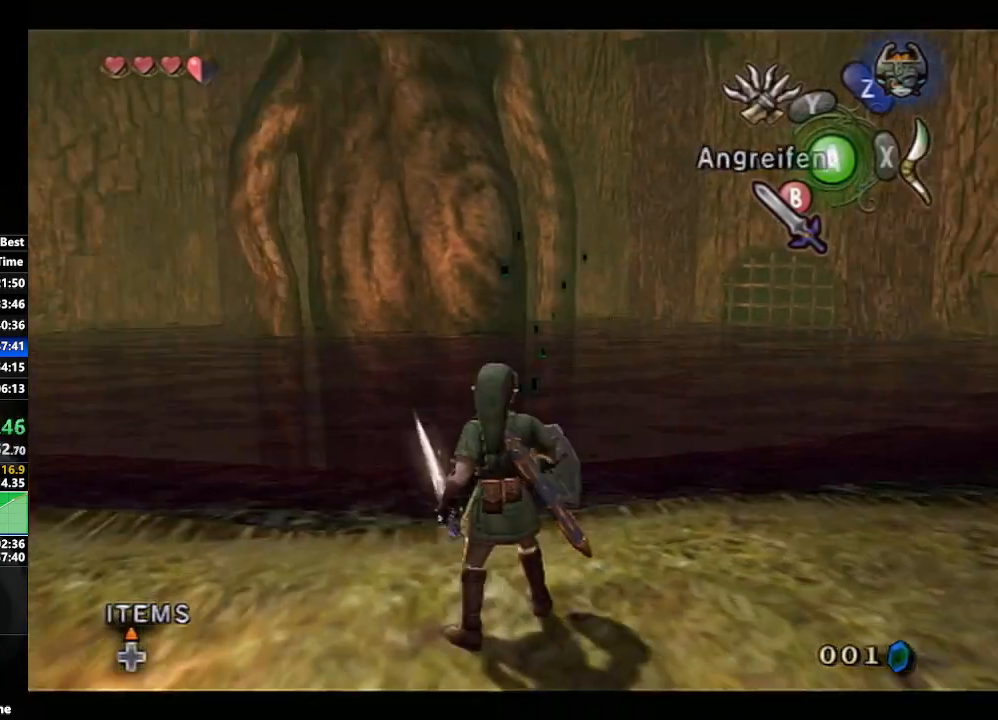
{"buttons": ["X"], "left_stick": "center", "right_stick": "center", "events": [[50, "left_stick", "down-right"], [250, "left_stick", "center"], [283, "L1", "up"], [333, "X", "down"]]}
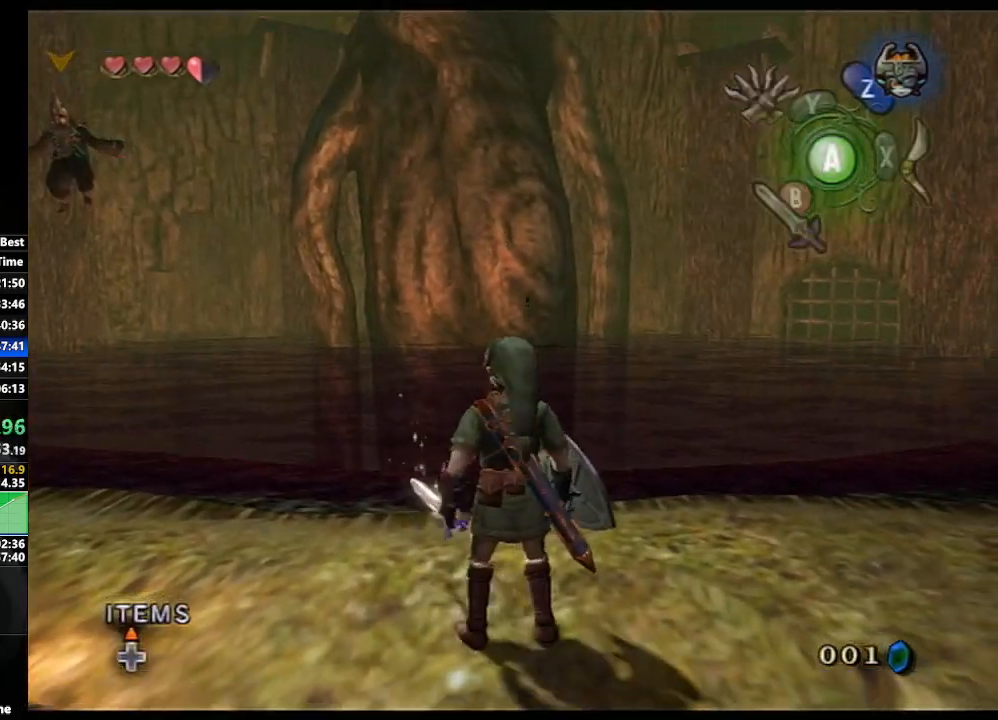
{"buttons": [], "left_stick": "down-left", "right_stick": "center", "events": [[33, "L1", "down"], [67, "X", "up"], [317, "L1", "up"], [317, "left_stick", "down-left"]]}
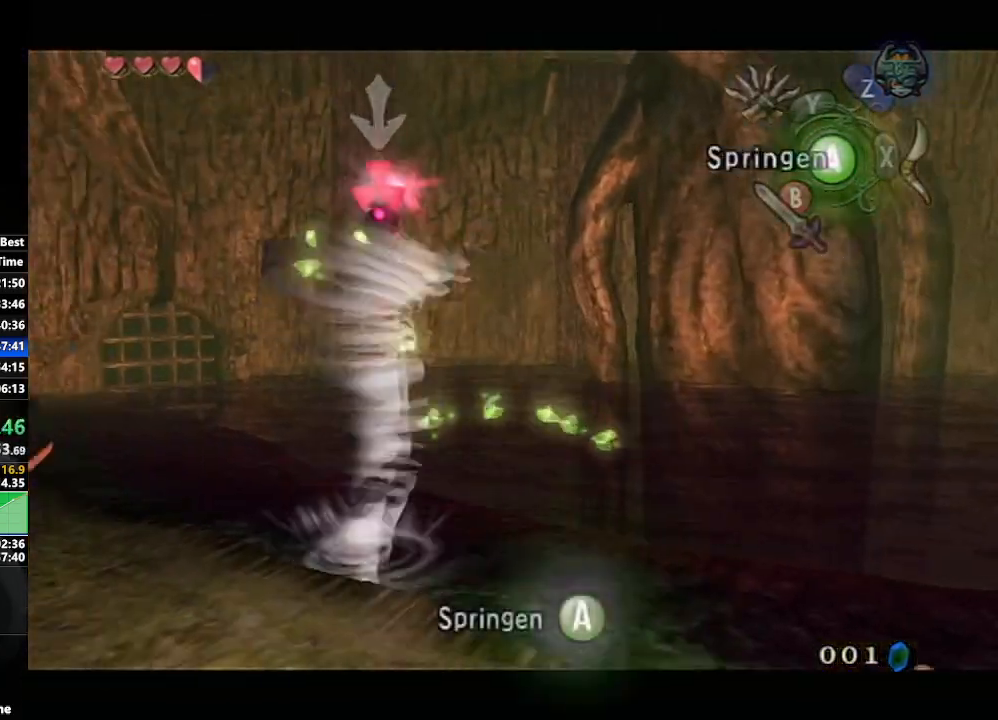
{"buttons": [], "left_stick": "left", "right_stick": "center", "events": [[433, "left_stick", "left"]]}